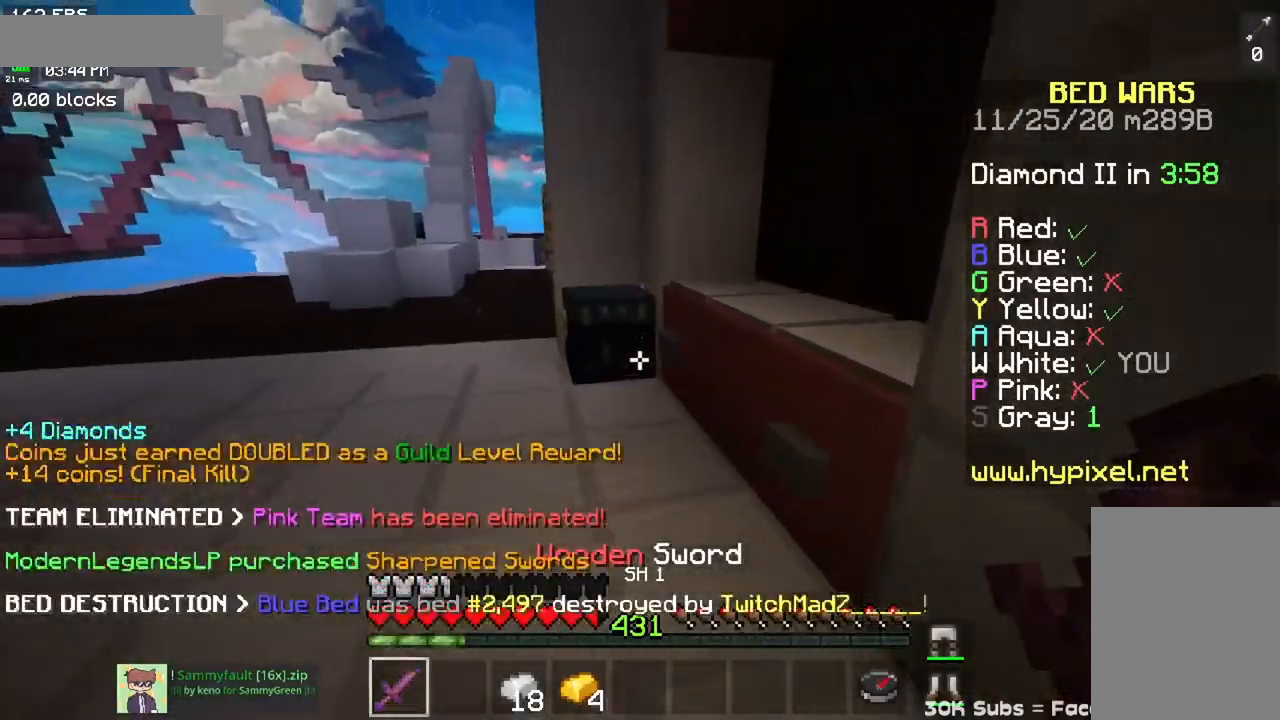
Gameplay with keyboard and mouse; each line is a JSON object with the keys and mouse buttons held at the frame after it. "events" lists presses ("down") and releases ("up") of "a", "d", "s", "space", "w", "mouse_left" and "mouse_right" between this image and that frame as [ms after this image, input, new state], when the widget could be followed in between. "mouse_left", "mouse_right" = the "left", "right" buttons of the "mouse" list. No other keys are recorded. Fast repeated clicks can show as one long hold. Mouse movement is not recorded.
{"keys": [], "mouse": [], "events": [[84, "mouse_right", "down"], [234, "a", "up"], [250, "mouse_right", "up"], [250, "w", "up"]]}
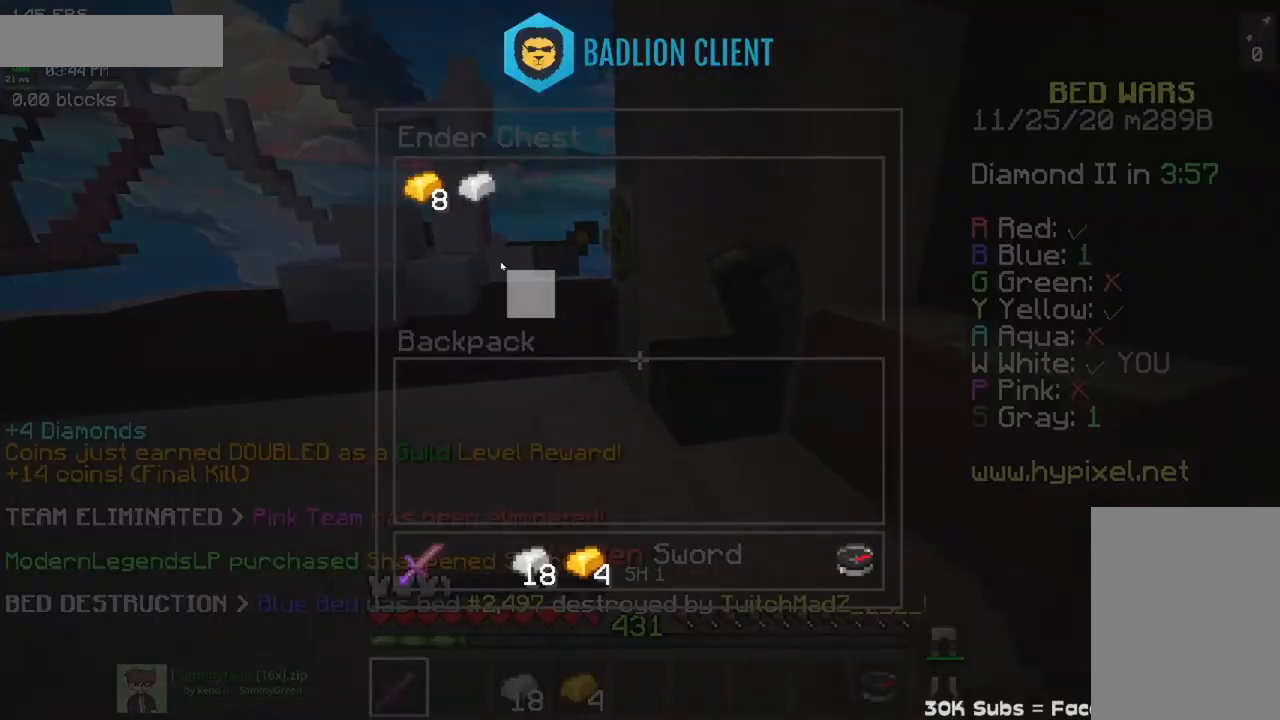
{"keys": [], "mouse": [], "events": []}
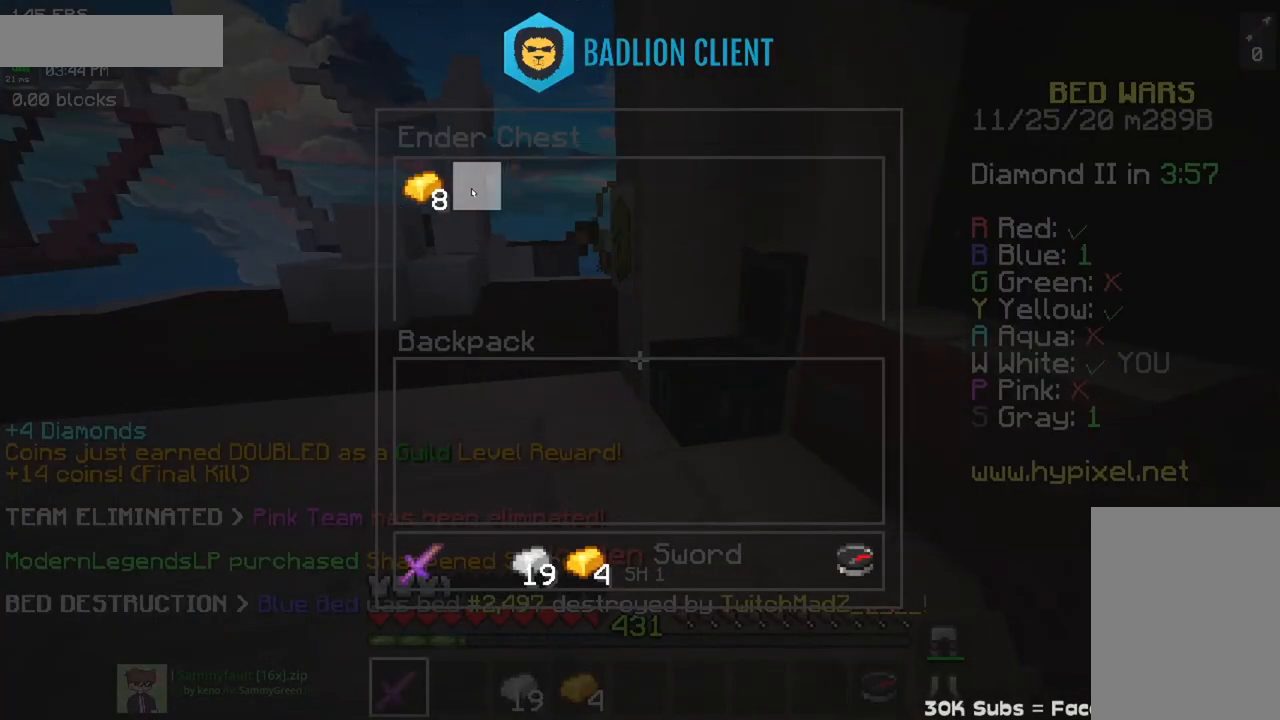
{"keys": ["a", "w"], "mouse": [], "events": [[400, "a", "down"], [417, "w", "down"]]}
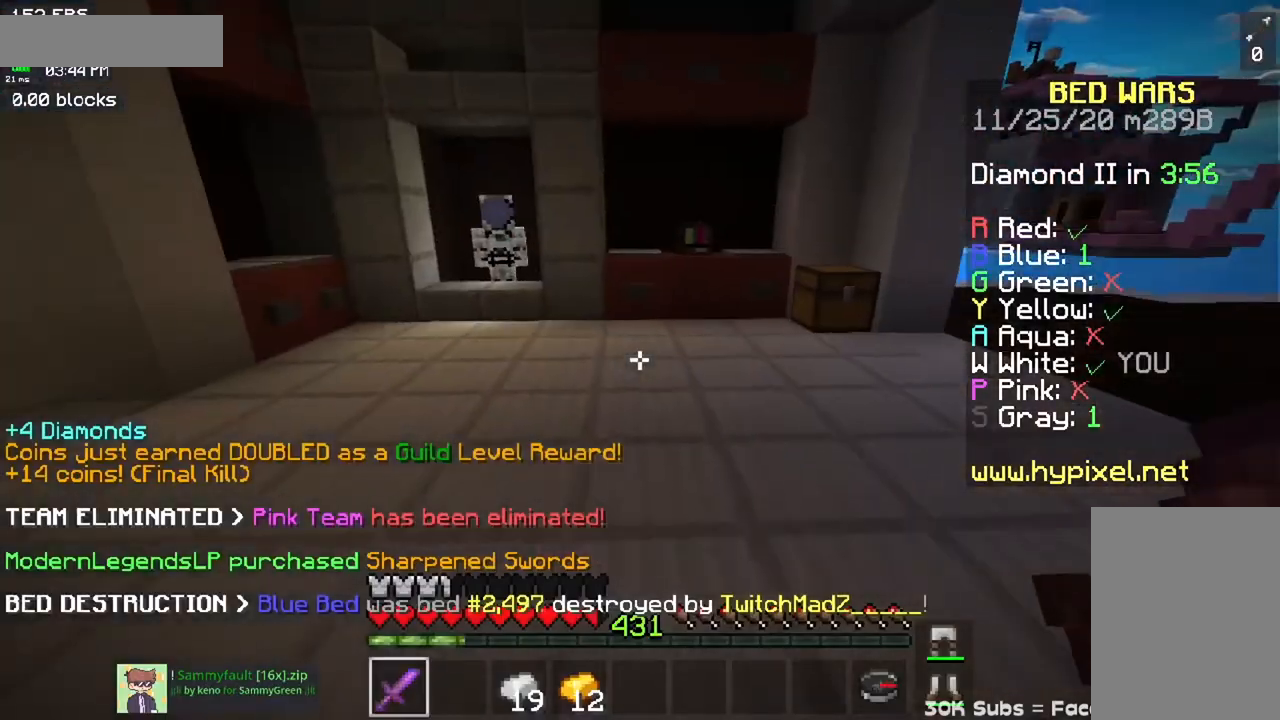
{"keys": ["space", "w"], "mouse": [], "events": [[317, "space", "down"], [450, "a", "up"]]}
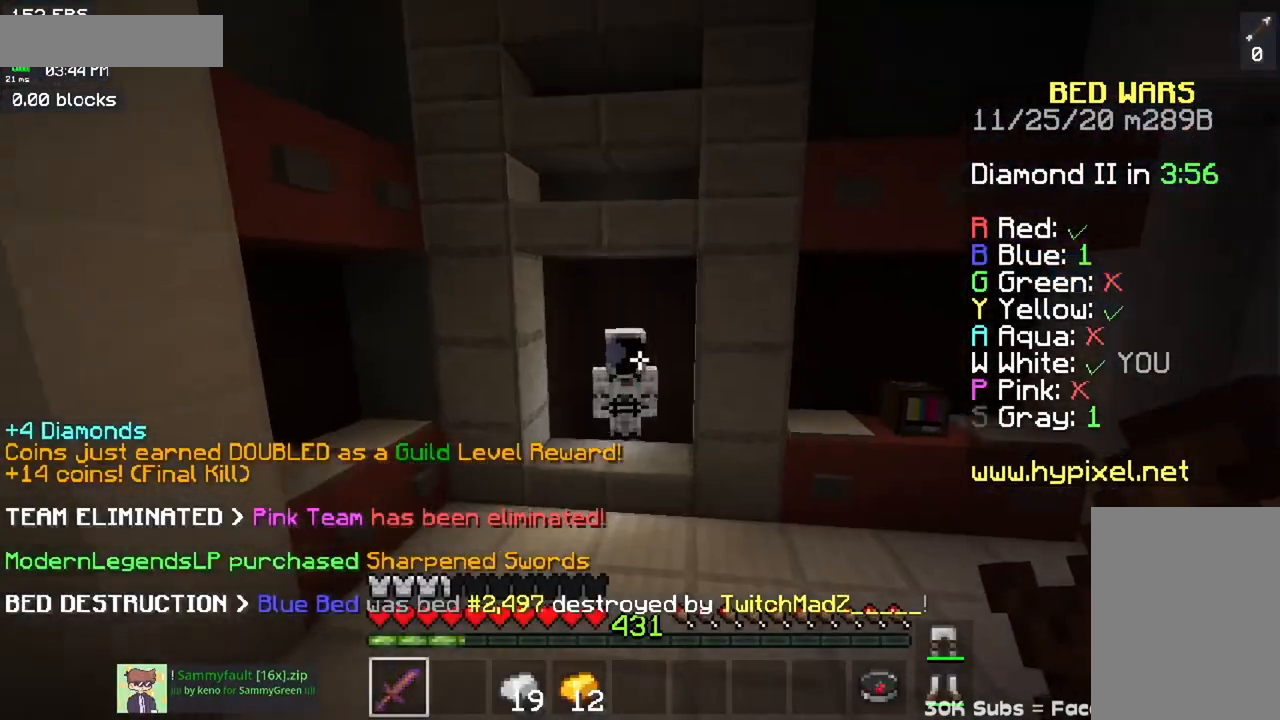
{"keys": ["w"], "mouse": [], "events": [[150, "space", "up"]]}